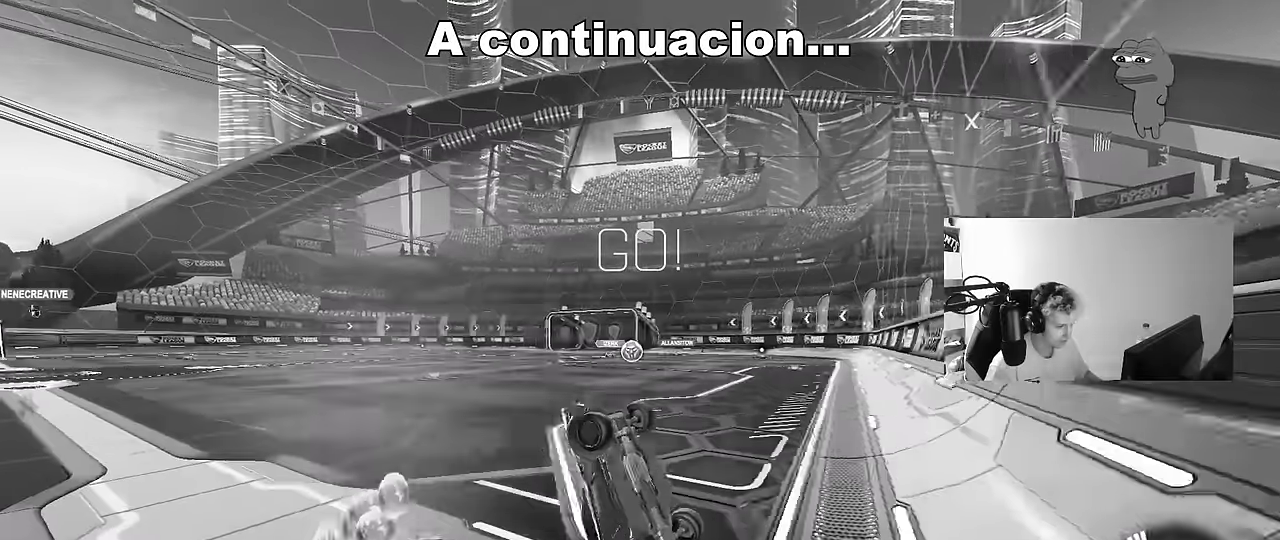
Gameplay with keyboard and mouse; each line is a JSON object with the keys and mouse buttons held at the frame after it. "events" lists presses ("down") and releases ("up") of "1", "2", "3", "4", "5", "a", "alt", "c", "caps_lock", "ctrl", "d", "e", "f", "g", "q", "r", "s", "shift", "space", "t", "tab", "v", "w", "x", "z", "mouse_left", "mouse_wheel" and "mouse_right" between this image and that frame as [ms after this image, input, new state], when the widget could be followed in between. "mouse_left", "mouse_wheel", "mouse_right" = the "left", "wheel", "right" buttons of the "mouse" list. No other keys are recorded. "wheel" means that the mouse wheel is clicked or scrolled. Mouse movement is not recorded.
{"keys": ["a", "w"], "mouse": [], "events": [[100, "s", "down"], [183, "s", "up"], [233, "shift", "down"], [333, "w", "down"], [366, "shift", "up"]]}
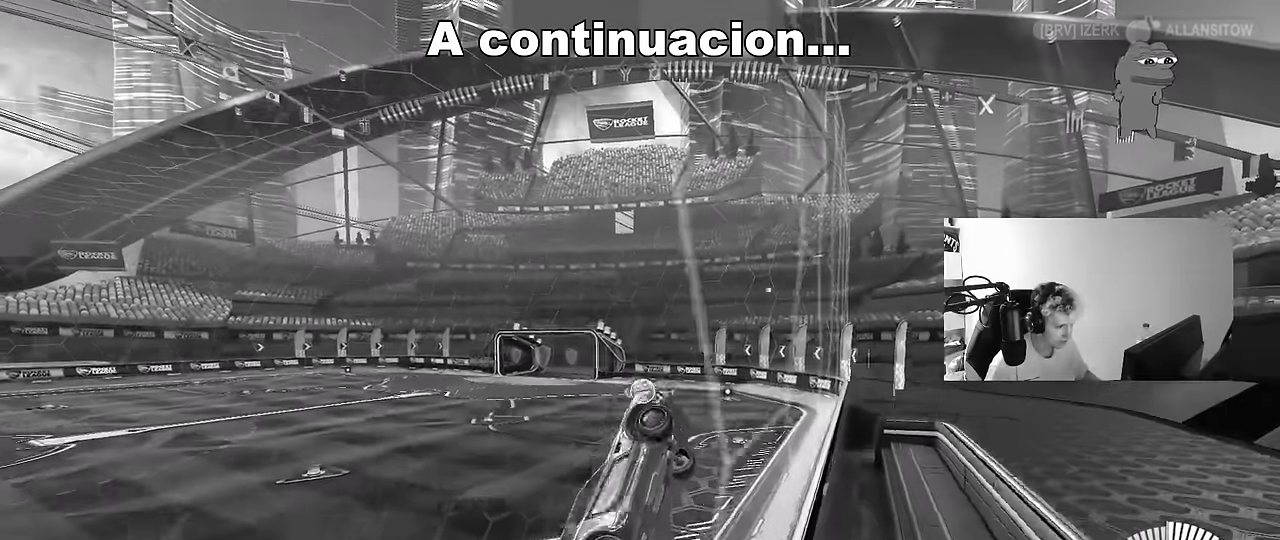
{"keys": [], "mouse": [], "events": [[150, "a", "up"], [150, "d", "down"], [200, "d", "up"], [200, "w", "up"], [250, "s", "down"], [300, "a", "down"], [400, "a", "up"], [400, "s", "up"]]}
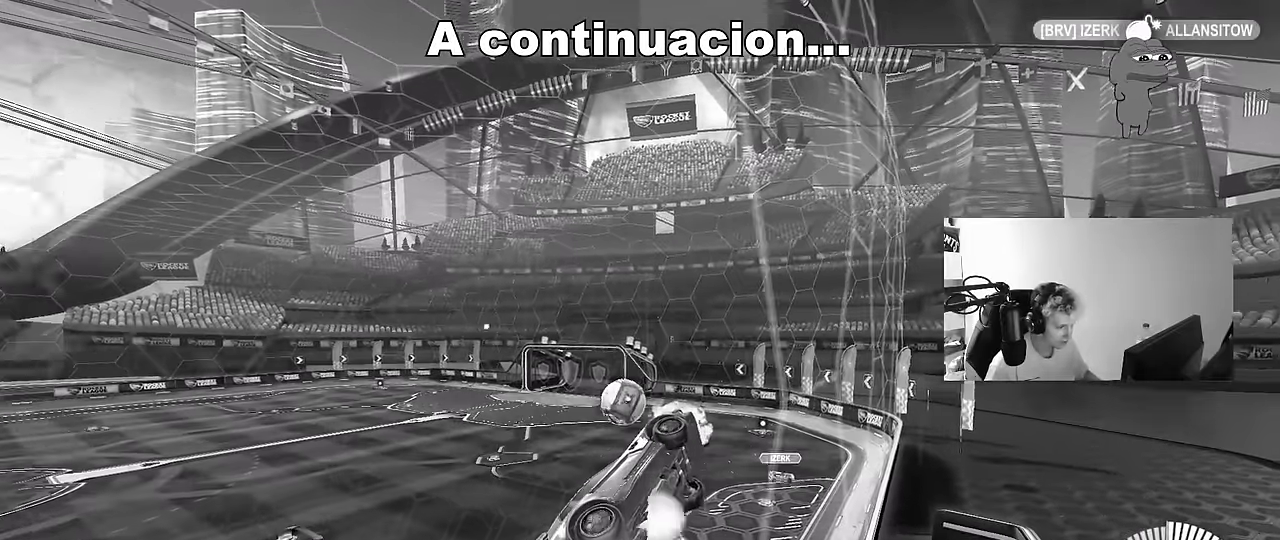
{"keys": ["a", "shift"], "mouse": ["left", "right"], "events": [[33, "a", "down"], [33, "mouse_right", "down"], [83, "s", "down"], [166, "d", "down"], [216, "a", "up"], [216, "mouse_right", "up"], [266, "a", "down"], [316, "d", "up"], [316, "mouse_left", "down"], [366, "s", "up"], [366, "shift", "down"], [400, "mouse_right", "down"]]}
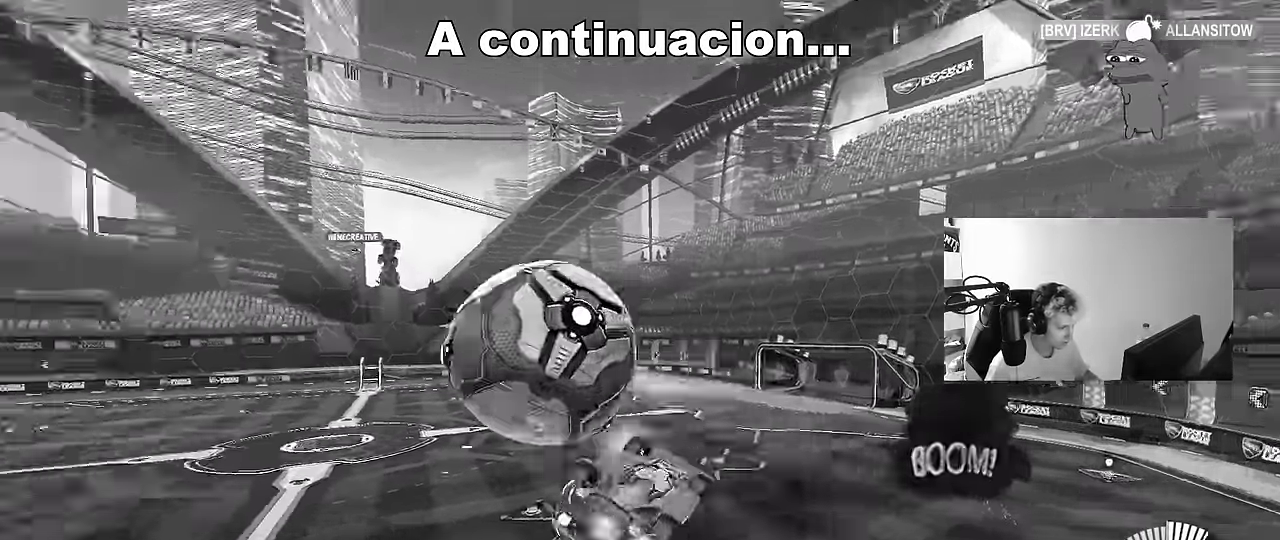
{"keys": ["a", "s"], "mouse": ["left"], "events": [[50, "mouse_right", "up"], [333, "shift", "up"], [416, "s", "down"]]}
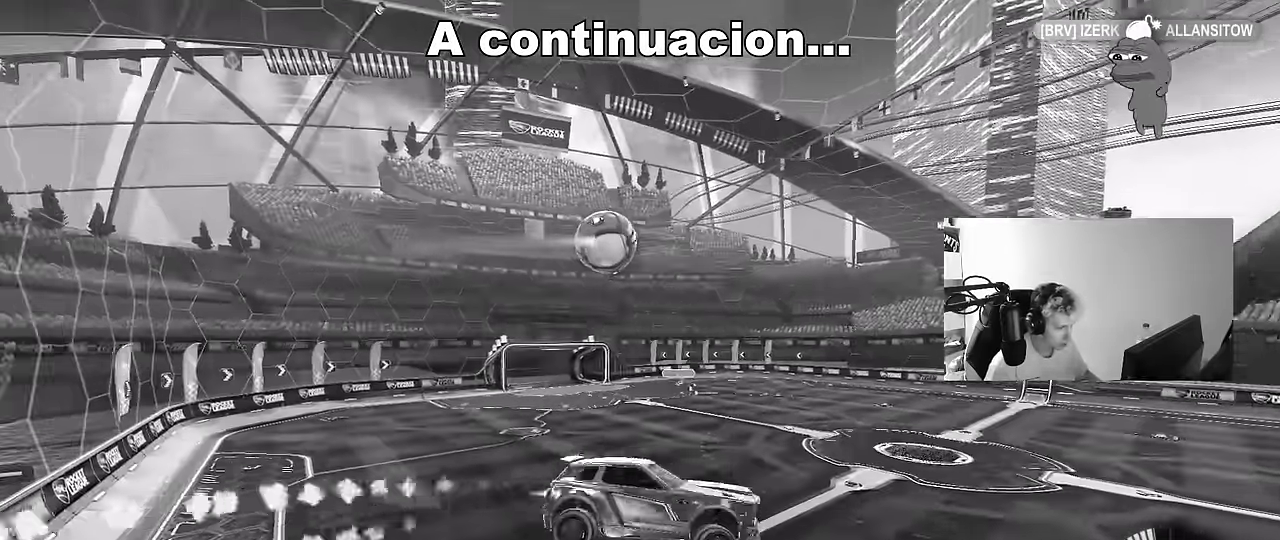
{"keys": ["d"], "mouse": [], "events": [[116, "a", "up"], [116, "d", "down"], [116, "mouse_left", "up"], [250, "q", "down"], [350, "q", "up"], [483, "s", "up"]]}